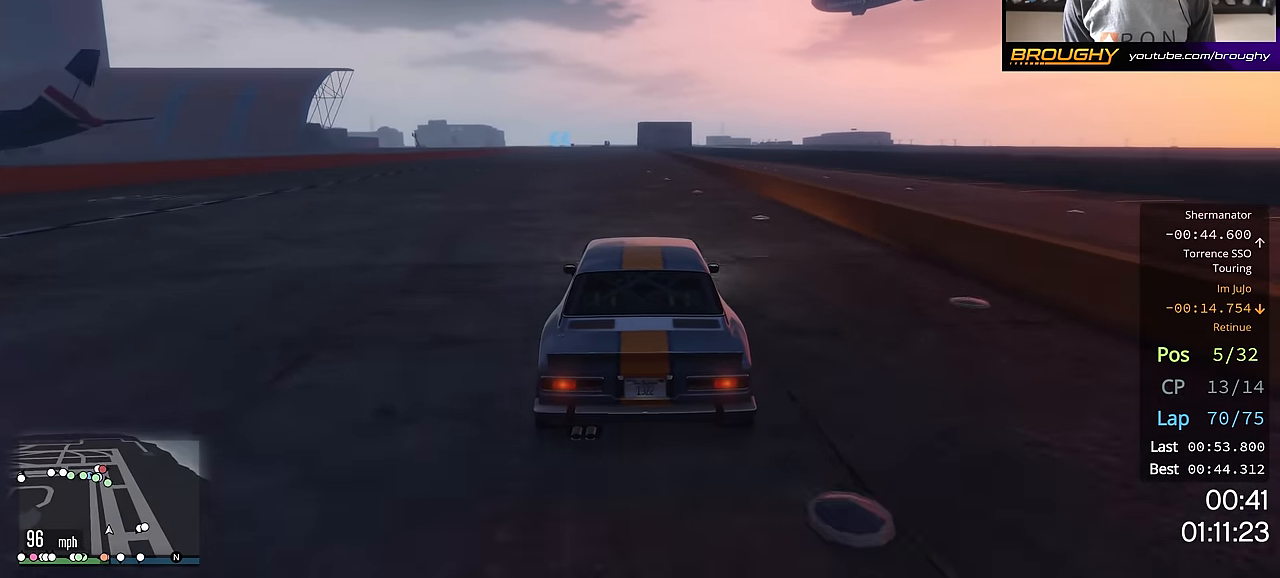
Gameplay with a controller (Xbox layout); each line is a JSON object with the inputs held at the frame after it. "events" lists button and stick changes between this image and that frame as [ms after this image, input, new state], when the widget could be followed in between.
{"buttons": ["R2"], "left_stick": "center", "right_stick": "center", "events": [[383, "left_stick", "right"], [500, "left_stick", "center"]]}
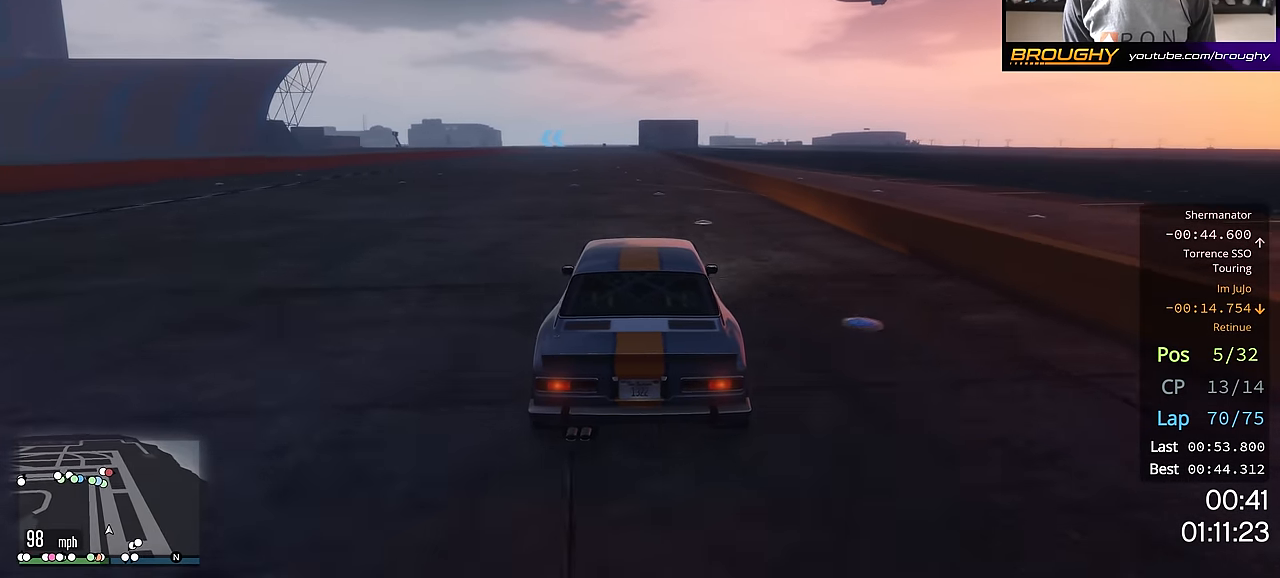
{"buttons": ["R2"], "left_stick": "center", "right_stick": "center", "events": [[250, "left_stick", "up-left"], [384, "left_stick", "center"]]}
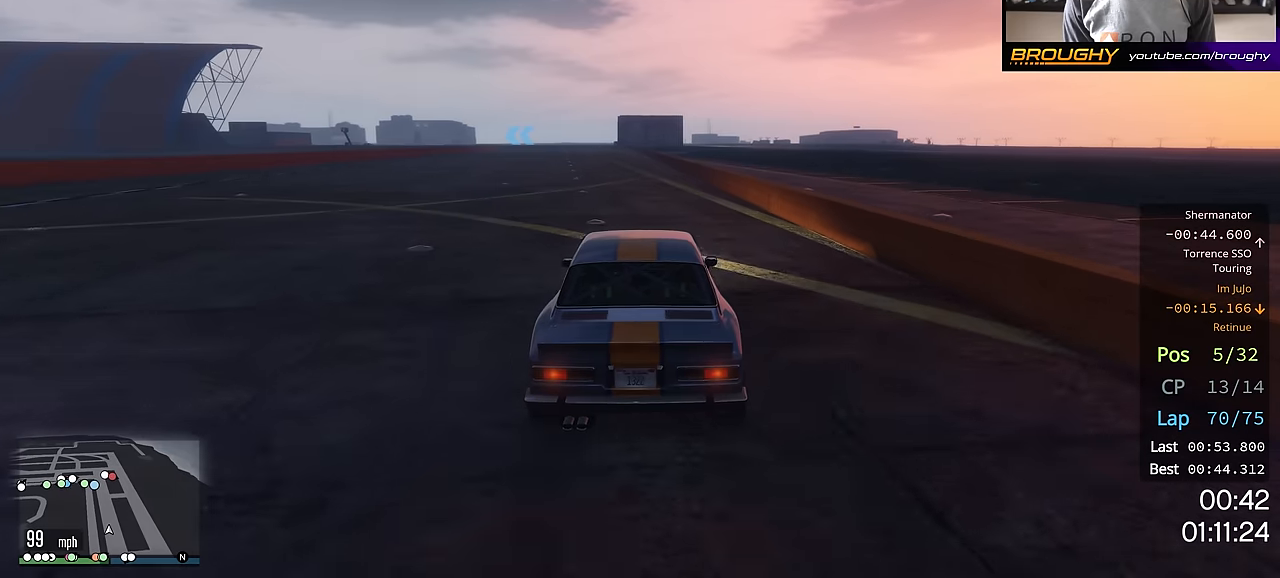
{"buttons": ["R2"], "left_stick": "center", "right_stick": "center", "events": []}
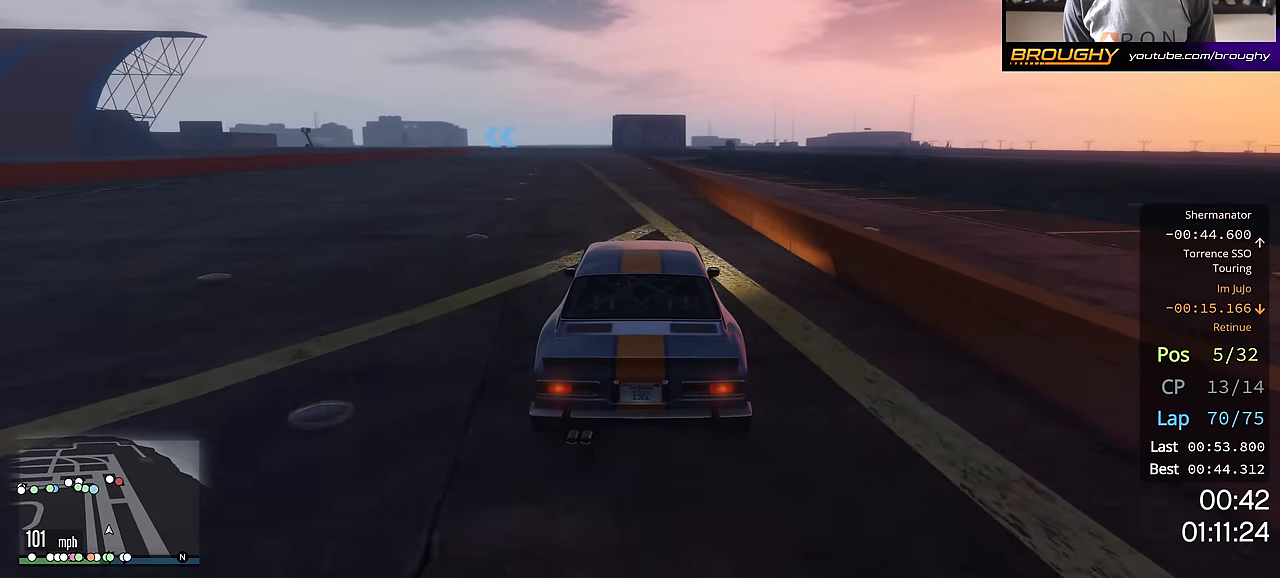
{"buttons": ["R2"], "left_stick": "center", "right_stick": "center", "events": [[83, "left_stick", "up-left"], [167, "left_stick", "center"]]}
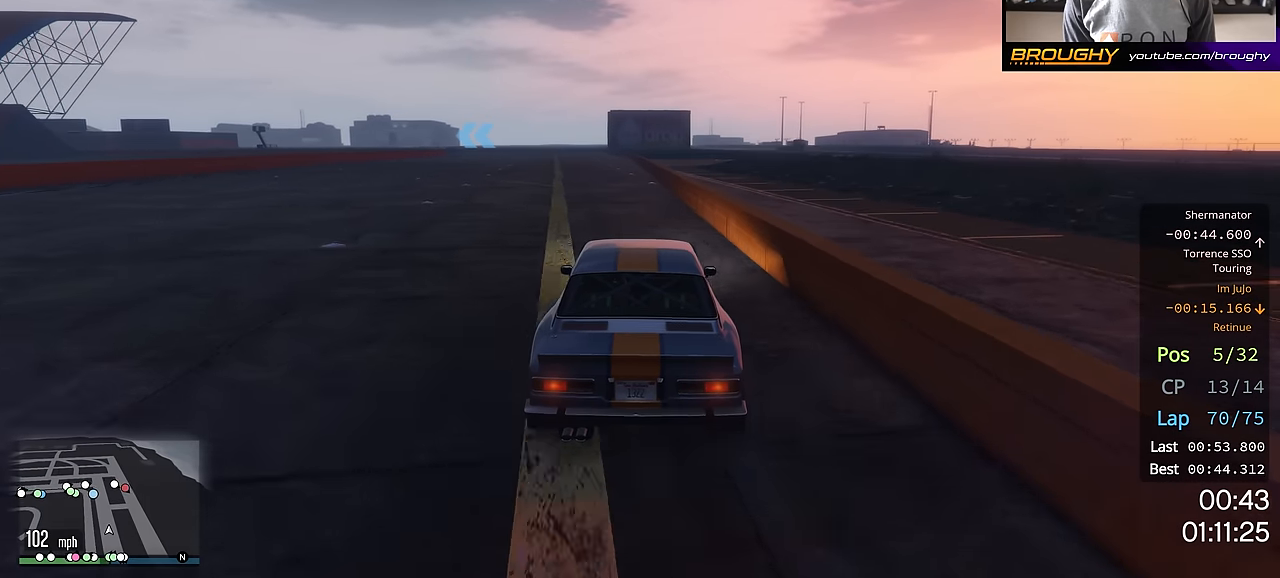
{"buttons": ["R2"], "left_stick": "center", "right_stick": "center", "events": [[66, "left_stick", "up-left"], [216, "left_stick", "center"]]}
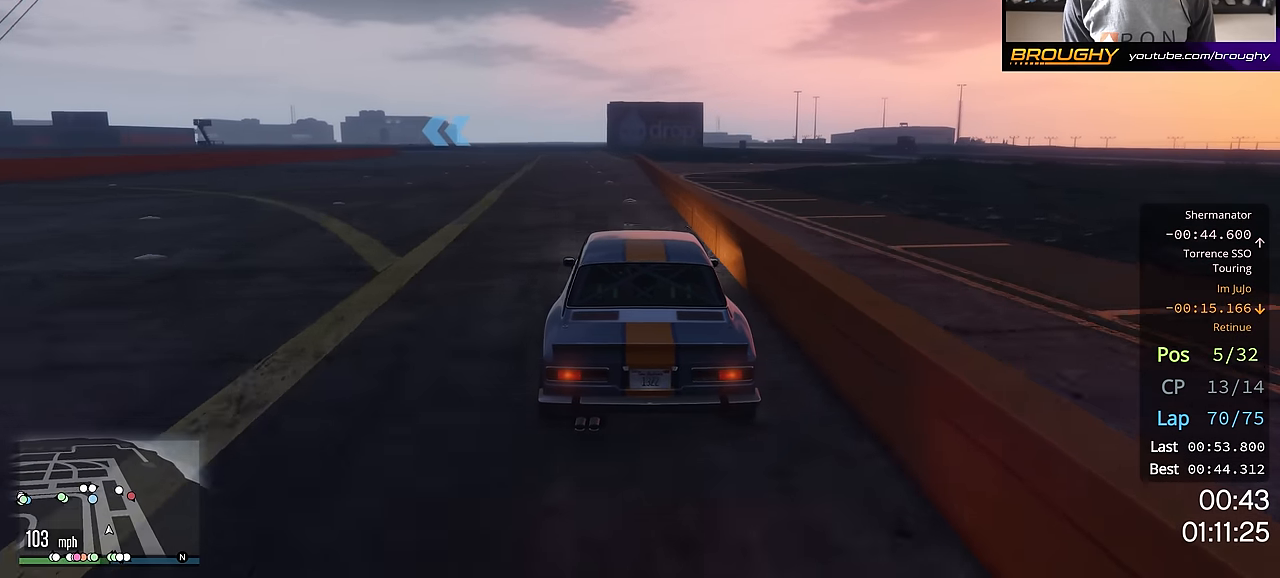
{"buttons": ["R2"], "left_stick": "up-left", "right_stick": "center", "events": [[100, "left_stick", "up-left"], [217, "left_stick", "center"], [484, "left_stick", "up-left"]]}
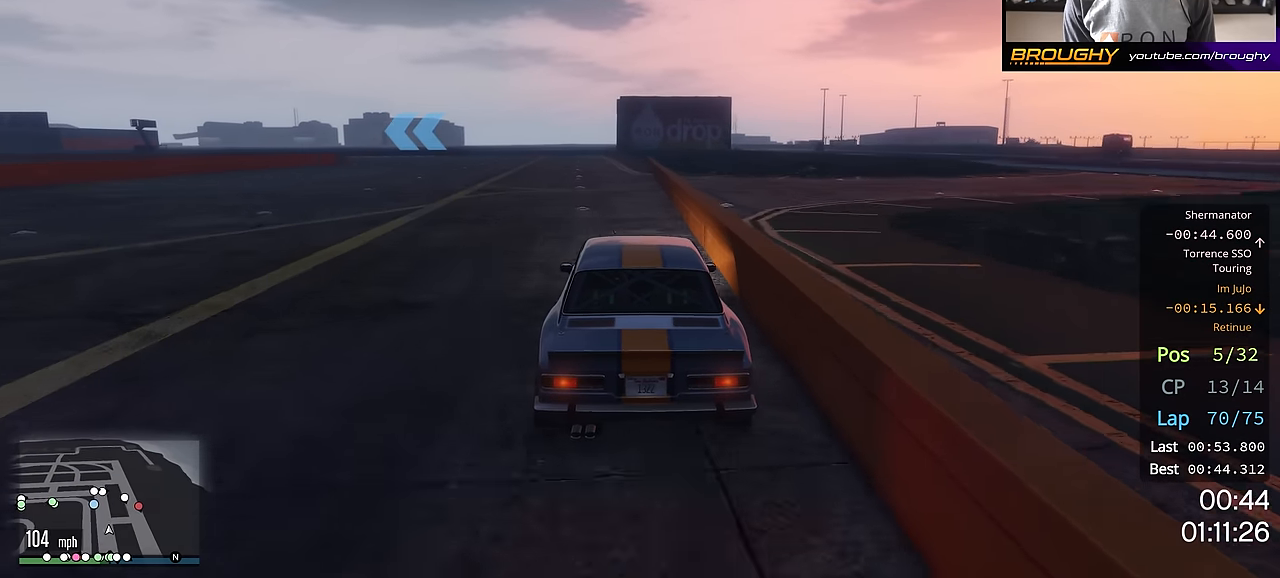
{"buttons": ["R2"], "left_stick": "up-left", "right_stick": "center", "events": []}
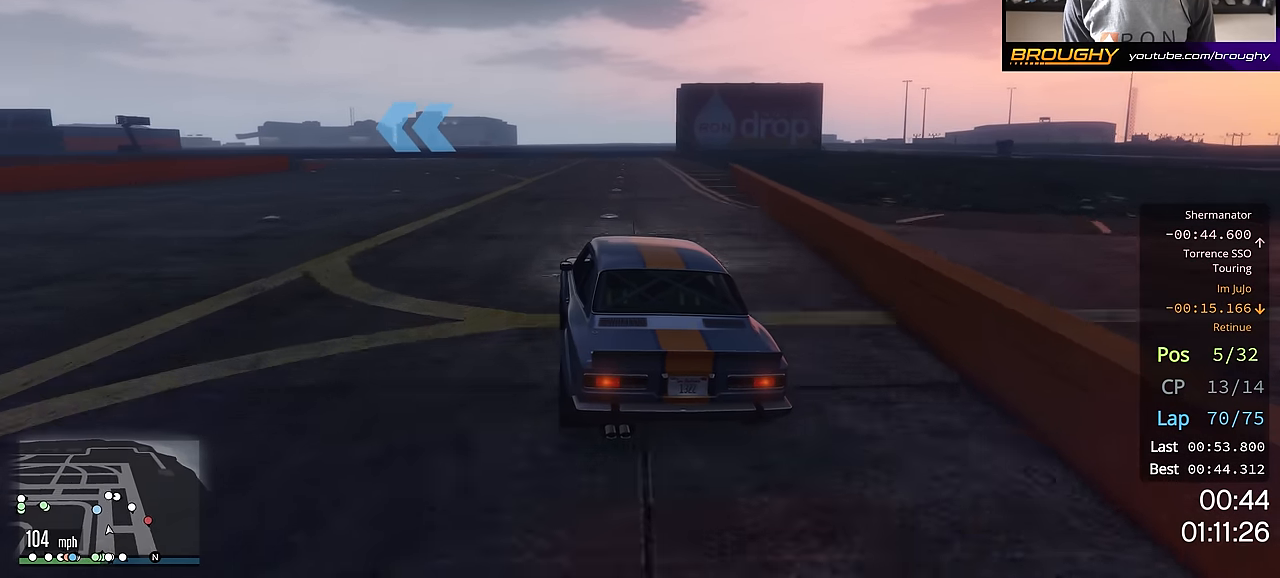
{"buttons": ["R2"], "left_stick": "up-left", "right_stick": "center", "events": []}
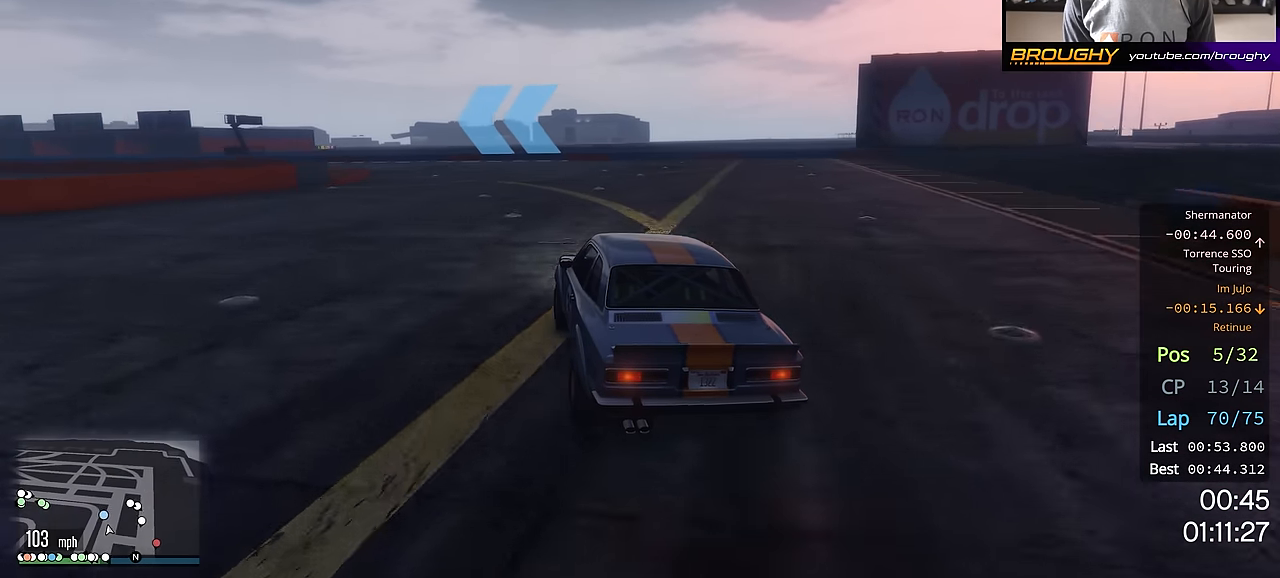
{"buttons": ["R2"], "left_stick": "up-left", "right_stick": "center", "events": []}
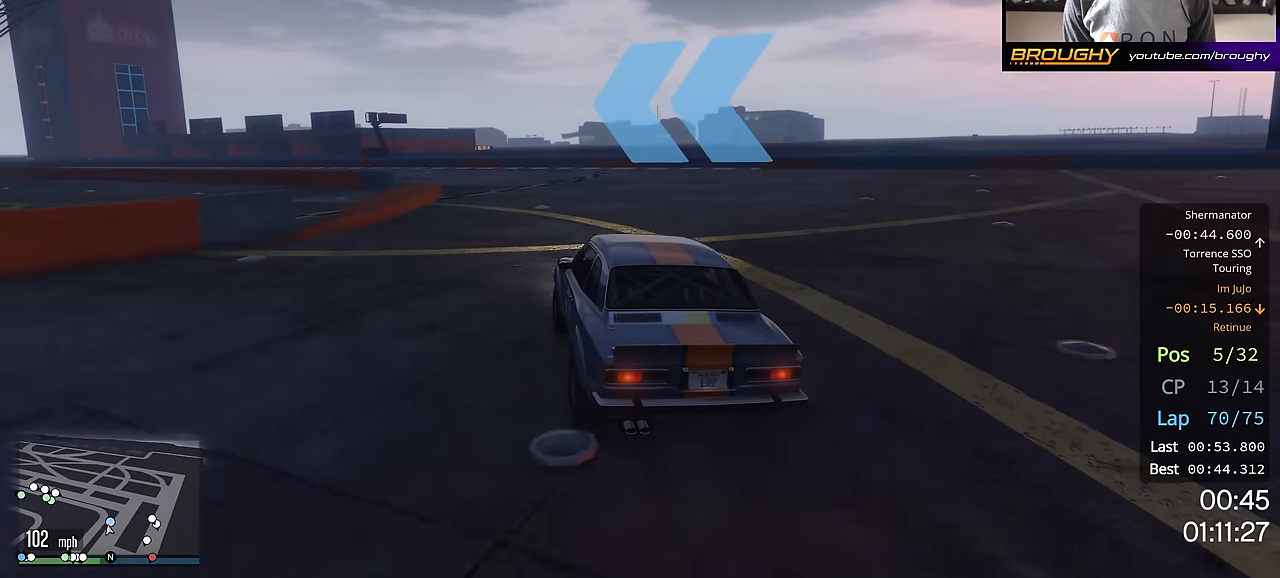
{"buttons": ["R2"], "left_stick": "up-left", "right_stick": "center", "events": []}
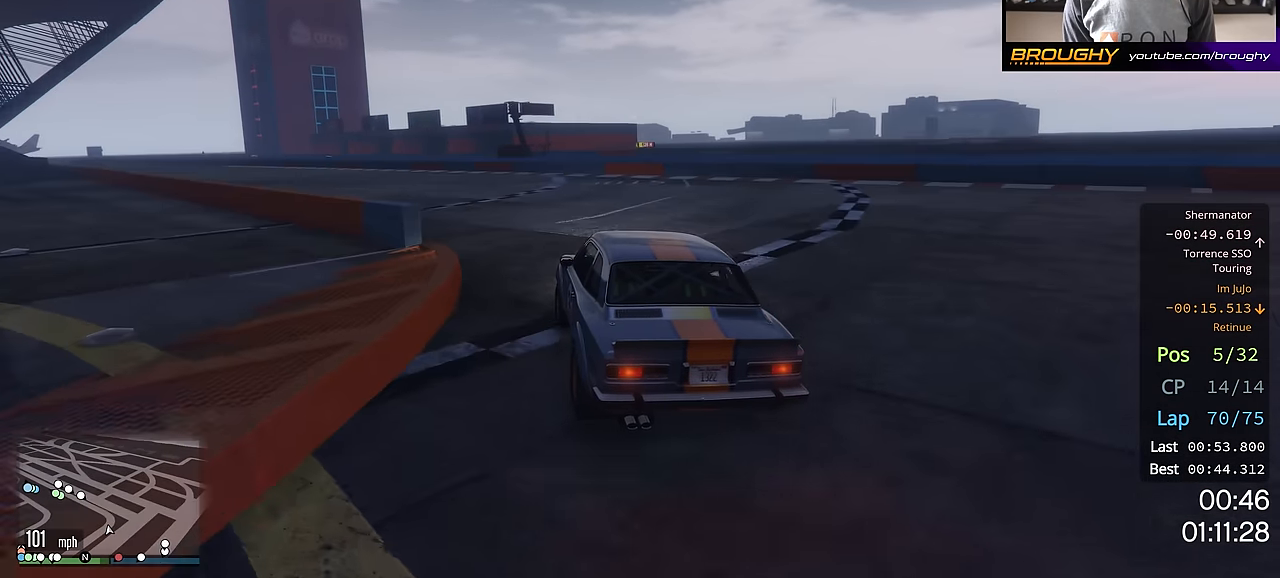
{"buttons": ["R2"], "left_stick": "center", "right_stick": "center", "events": [[417, "left_stick", "center"]]}
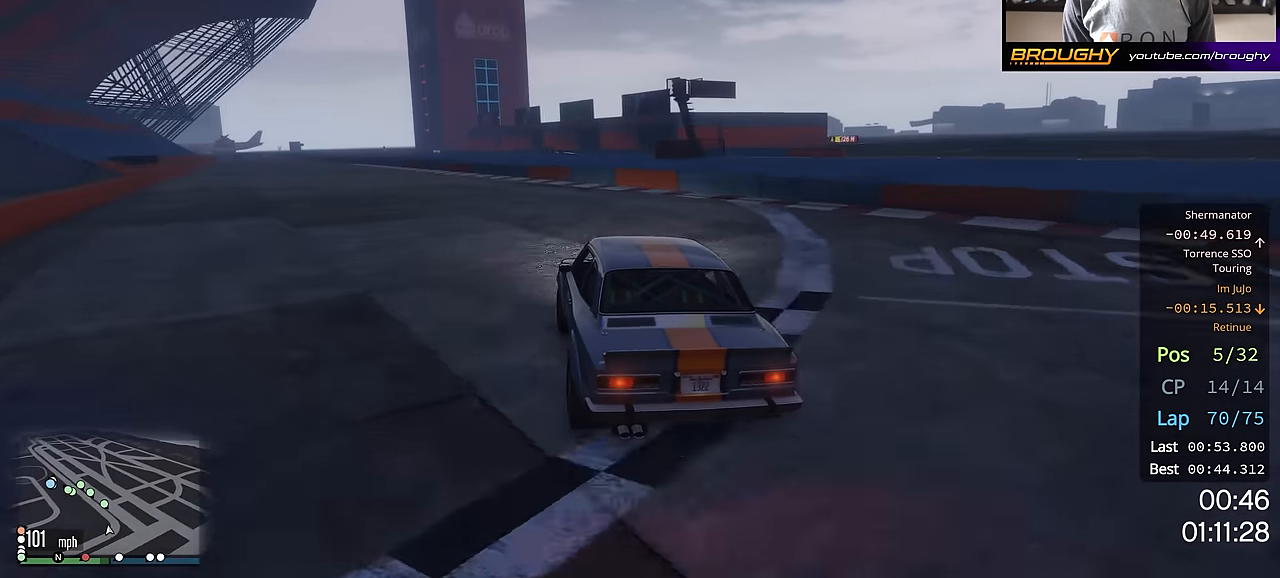
{"buttons": ["R2"], "left_stick": "up-left", "right_stick": "center", "events": [[17, "left_stick", "up-left"], [167, "left_stick", "center"], [300, "left_stick", "up-left"]]}
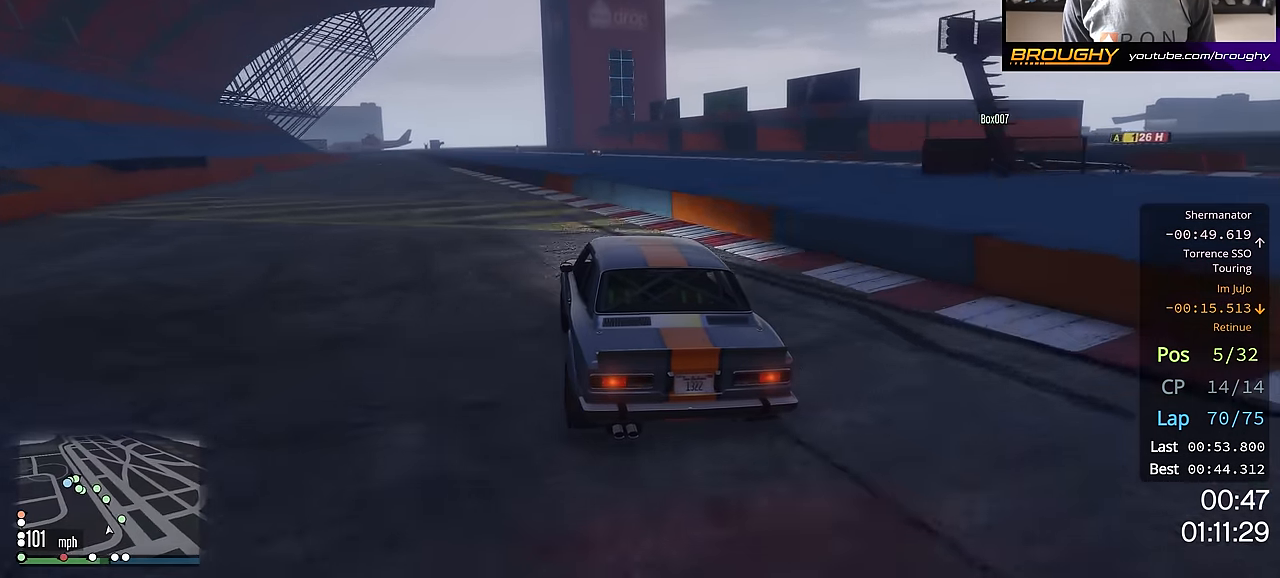
{"buttons": ["R2"], "left_stick": "center", "right_stick": "center", "events": [[183, "left_stick", "center"], [266, "left_stick", "up-left"], [400, "left_stick", "center"]]}
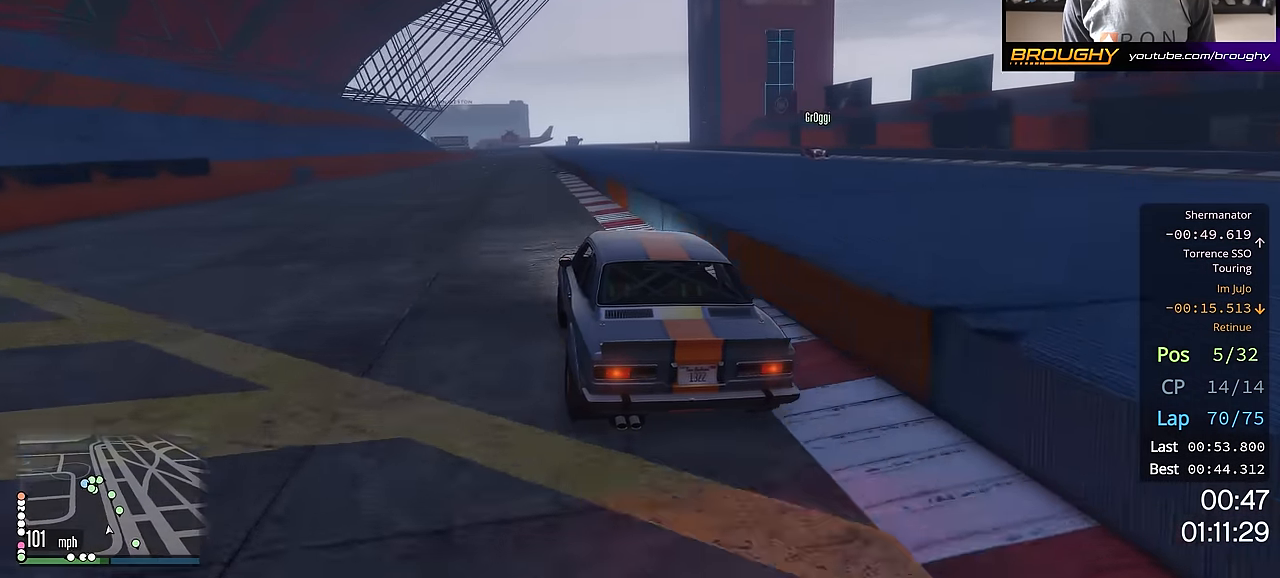
{"buttons": ["R2"], "left_stick": "center", "right_stick": "center", "events": [[267, "left_stick", "right"], [400, "left_stick", "center"]]}
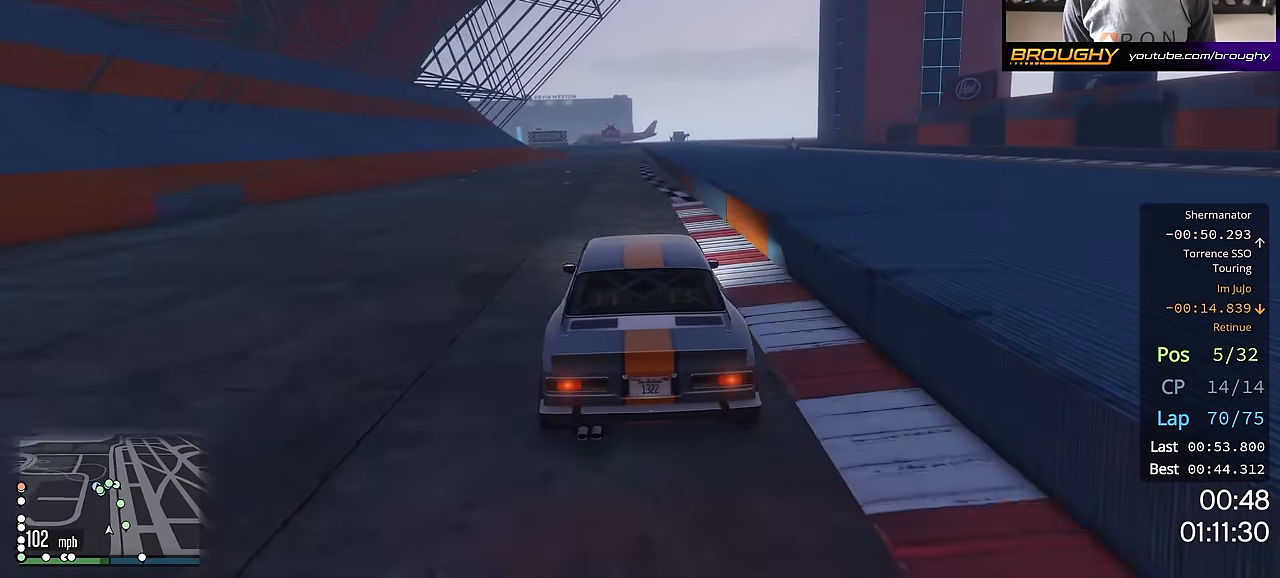
{"buttons": ["R2"], "left_stick": "center", "right_stick": "center", "events": []}
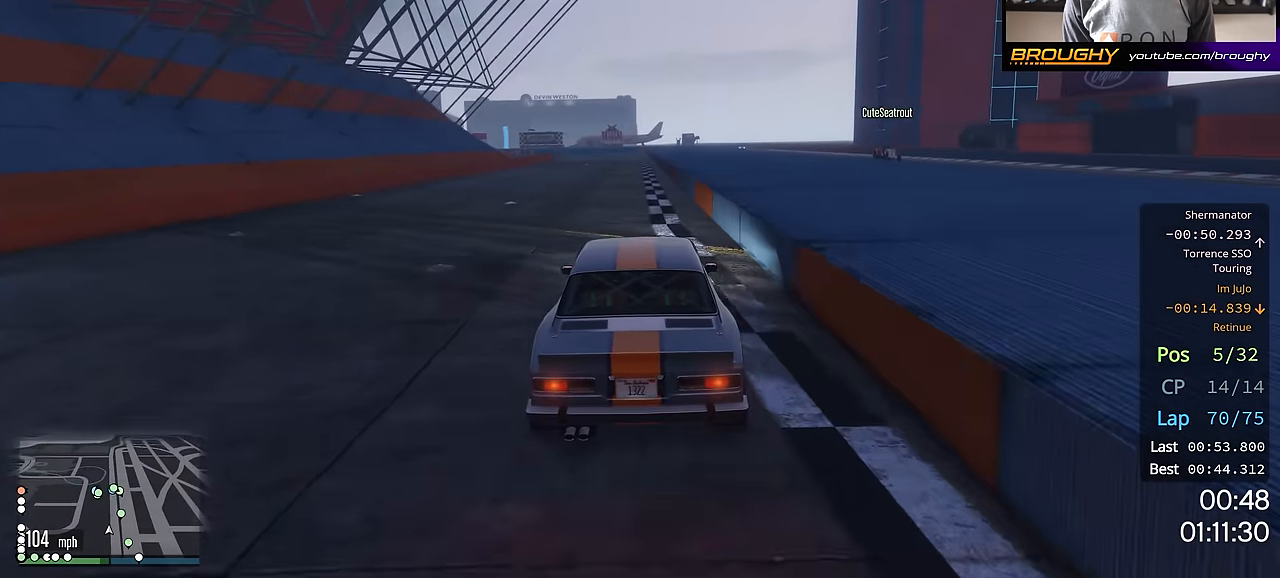
{"buttons": ["R2"], "left_stick": "center", "right_stick": "center", "events": [[184, "left_stick", "up-left"], [317, "left_stick", "center"]]}
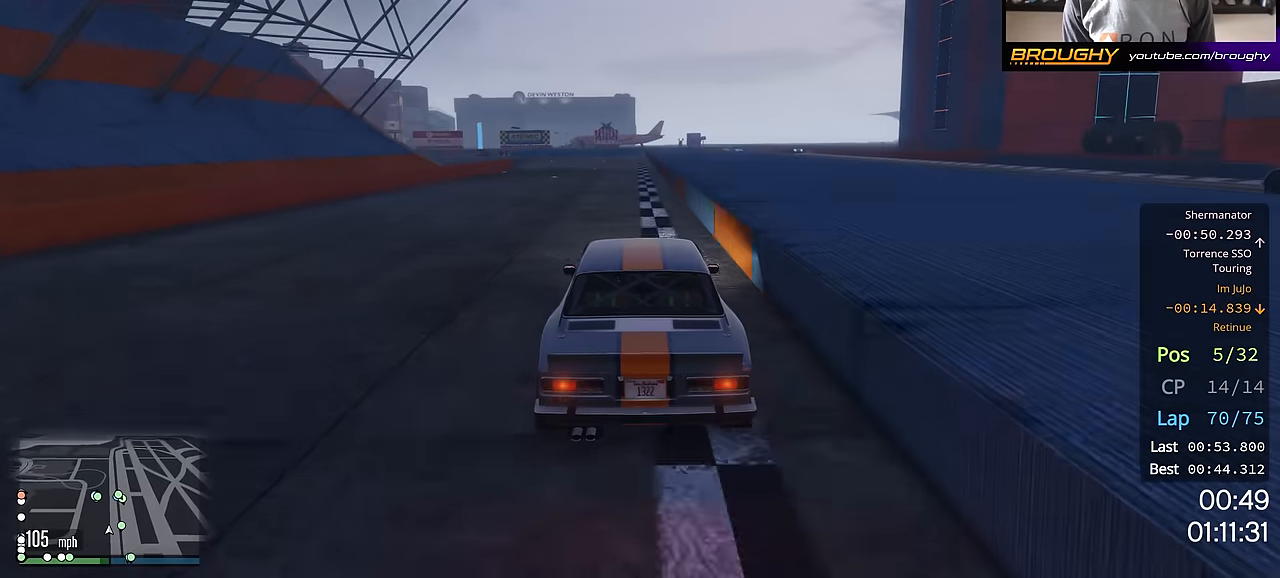
{"buttons": ["R2"], "left_stick": "up-left", "right_stick": "center", "events": [[450, "left_stick", "up-left"]]}
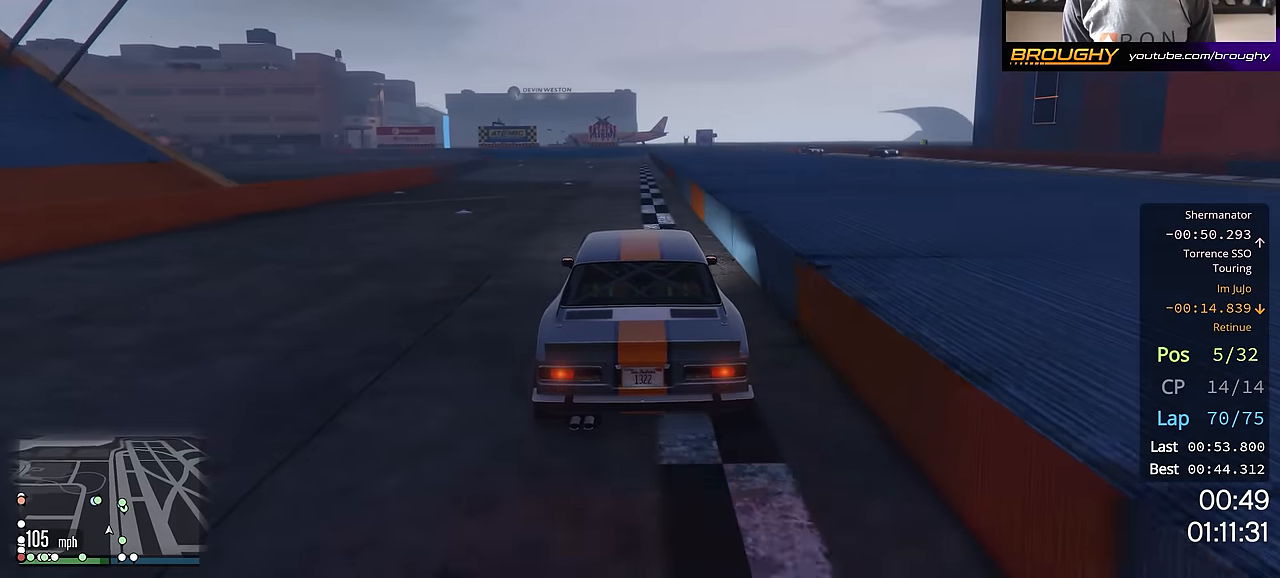
{"buttons": ["R2"], "left_stick": "up-left", "right_stick": "center", "events": [[100, "left_stick", "center"], [167, "left_stick", "up-left"], [317, "left_stick", "center"], [417, "left_stick", "up-left"]]}
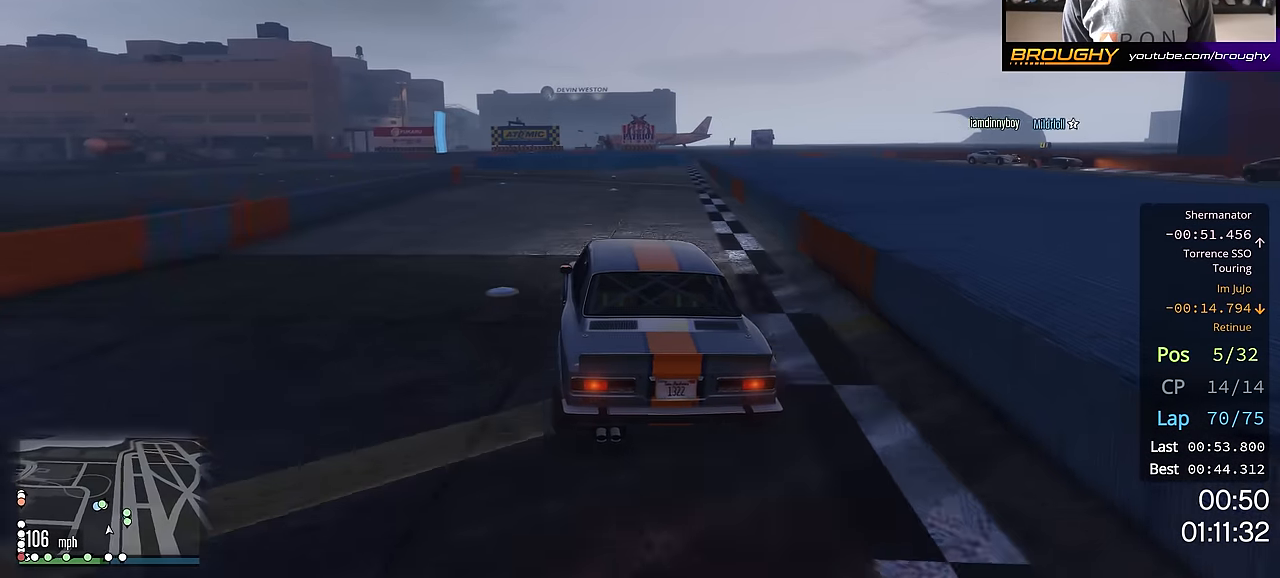
{"buttons": ["R2"], "left_stick": "up-left", "right_stick": "center", "events": []}
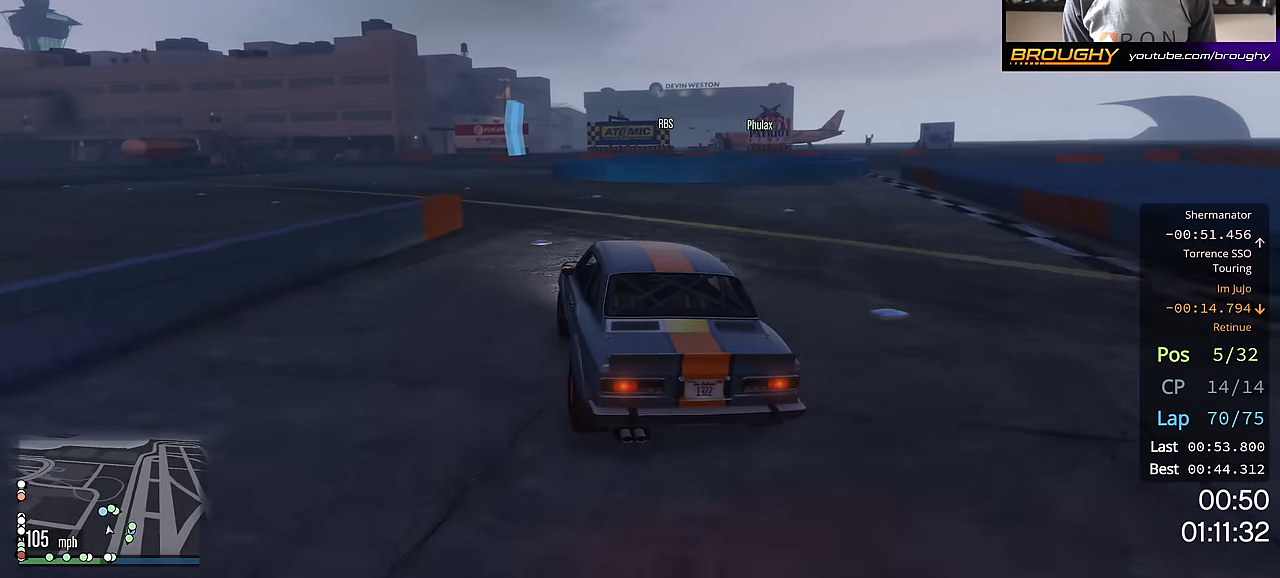
{"buttons": ["L2"], "left_stick": "center", "right_stick": "center", "events": [[33, "R2", "up"], [83, "L2", "down"], [83, "left_stick", "center"]]}
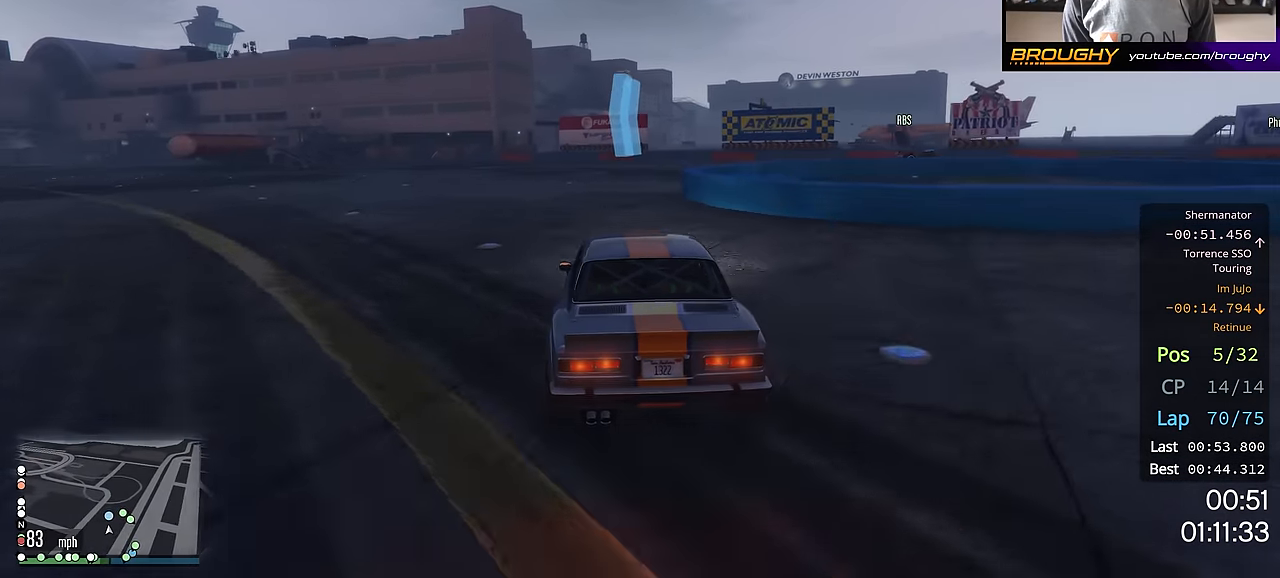
{"buttons": ["L2"], "left_stick": "right", "right_stick": "center", "events": [[66, "left_stick", "right"], [317, "left_stick", "center"], [350, "L2", "up"], [400, "left_stick", "right"], [433, "L2", "down"]]}
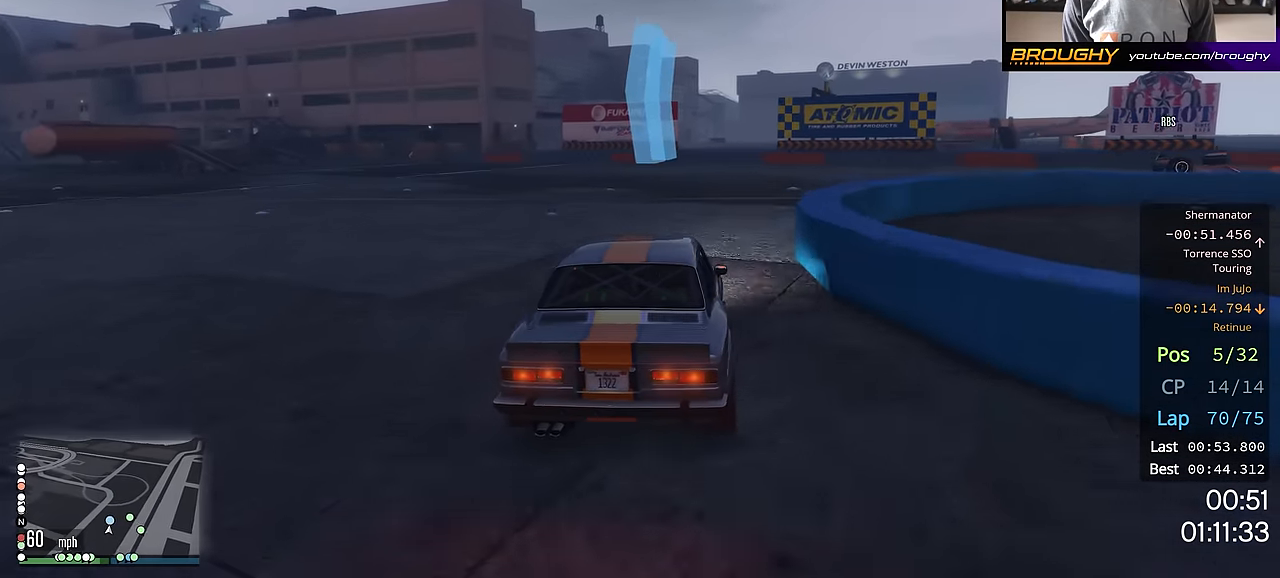
{"buttons": [], "left_stick": "right", "right_stick": "center", "events": [[150, "left_stick", "down-right"], [184, "L2", "up"], [267, "left_stick", "right"]]}
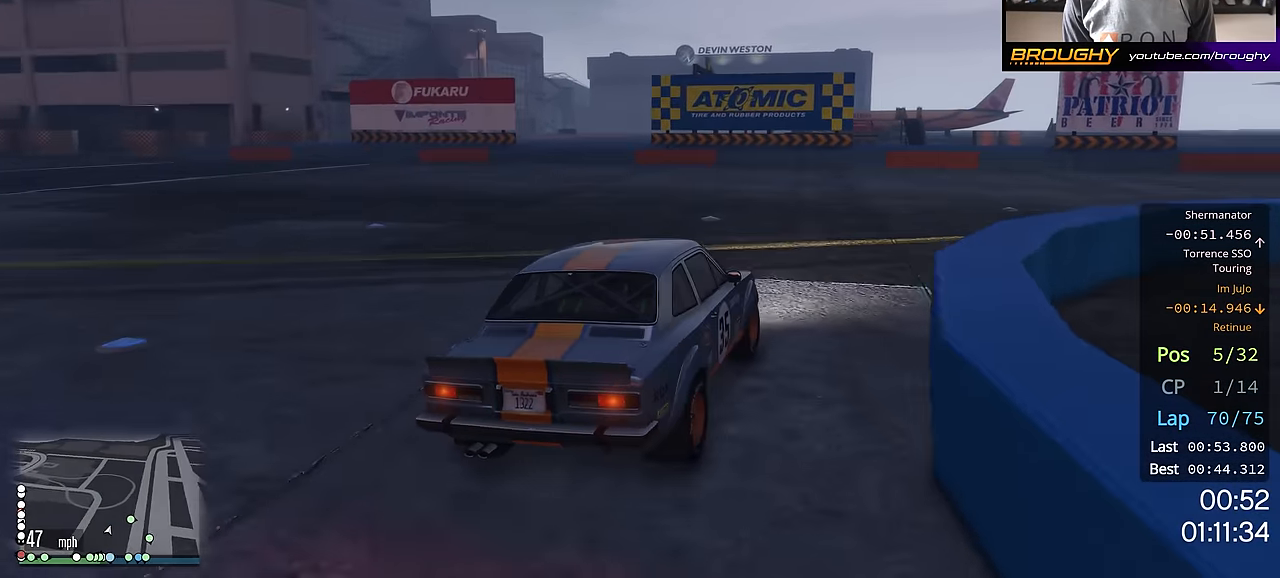
{"buttons": ["R2"], "left_stick": "center", "right_stick": "center", "events": [[316, "R2", "down"], [466, "left_stick", "center"]]}
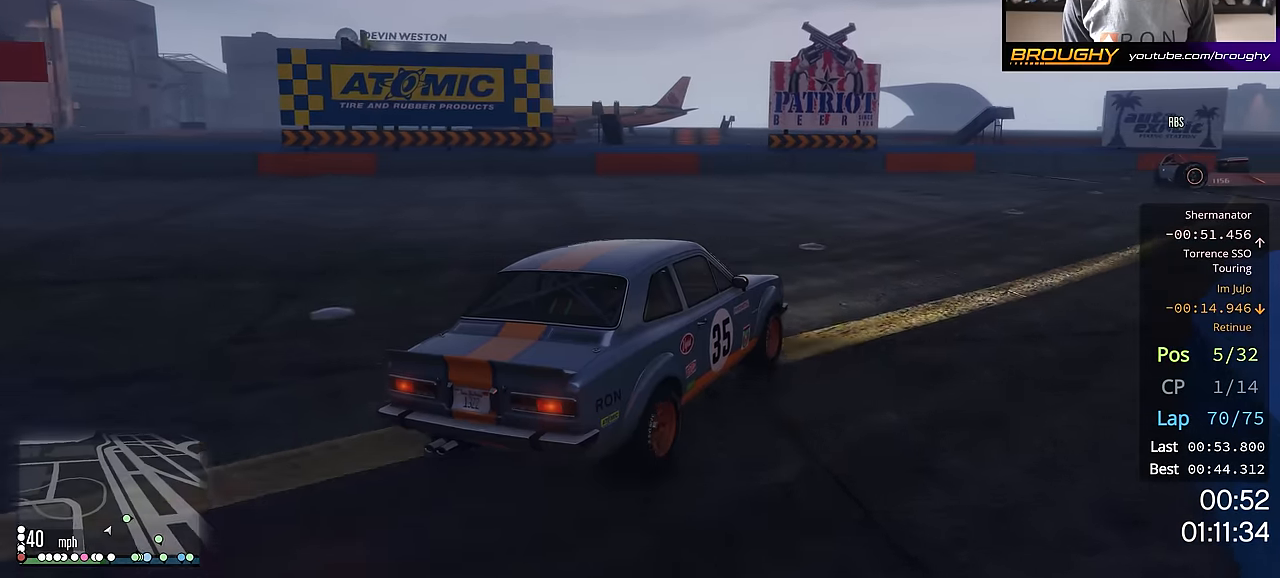
{"buttons": ["R2"], "left_stick": "right", "right_stick": "center", "events": [[16, "left_stick", "right"], [216, "left_stick", "down-right"], [333, "left_stick", "right"]]}
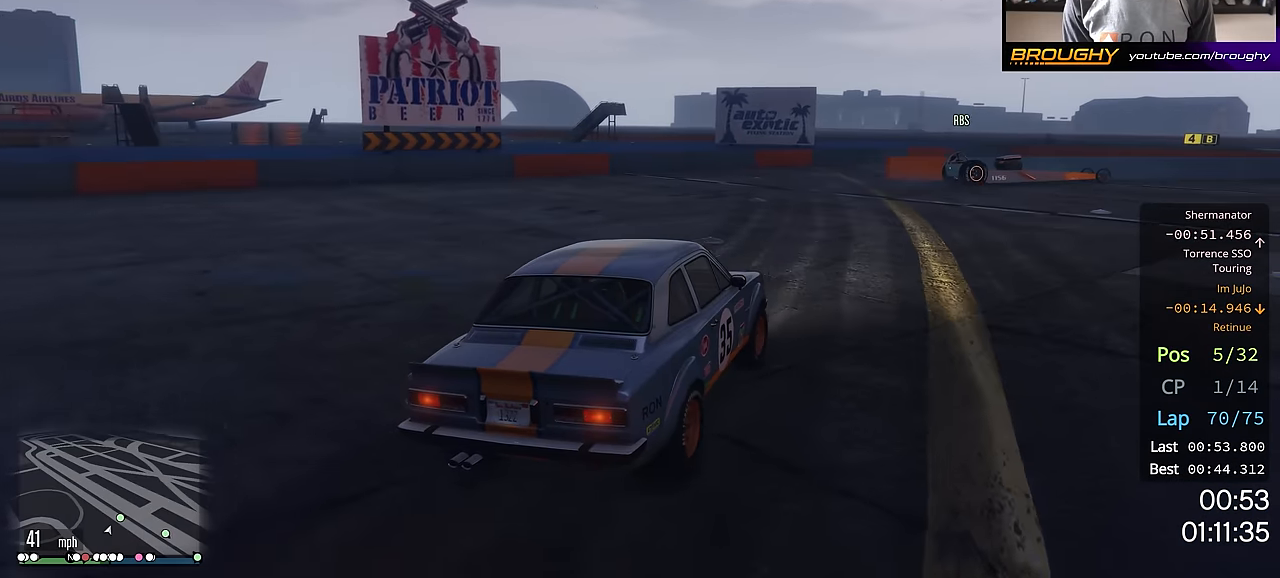
{"buttons": ["R2"], "left_stick": "right", "right_stick": "center", "events": []}
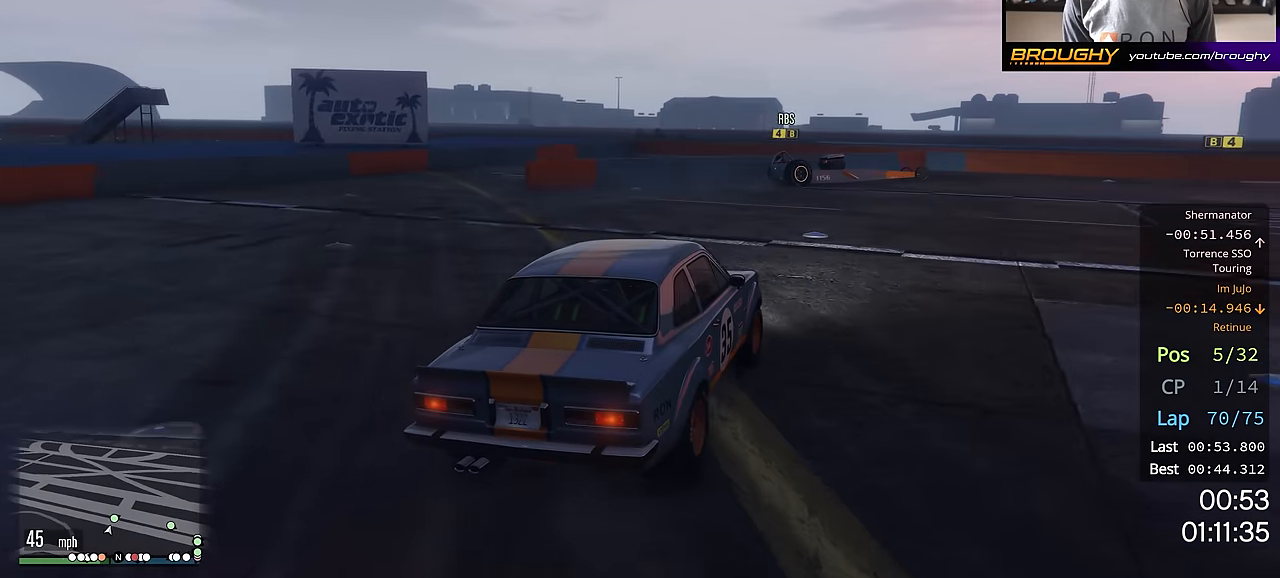
{"buttons": ["R2"], "left_stick": "right", "right_stick": "center", "events": [[33, "left_stick", "down-right"], [133, "left_stick", "right"]]}
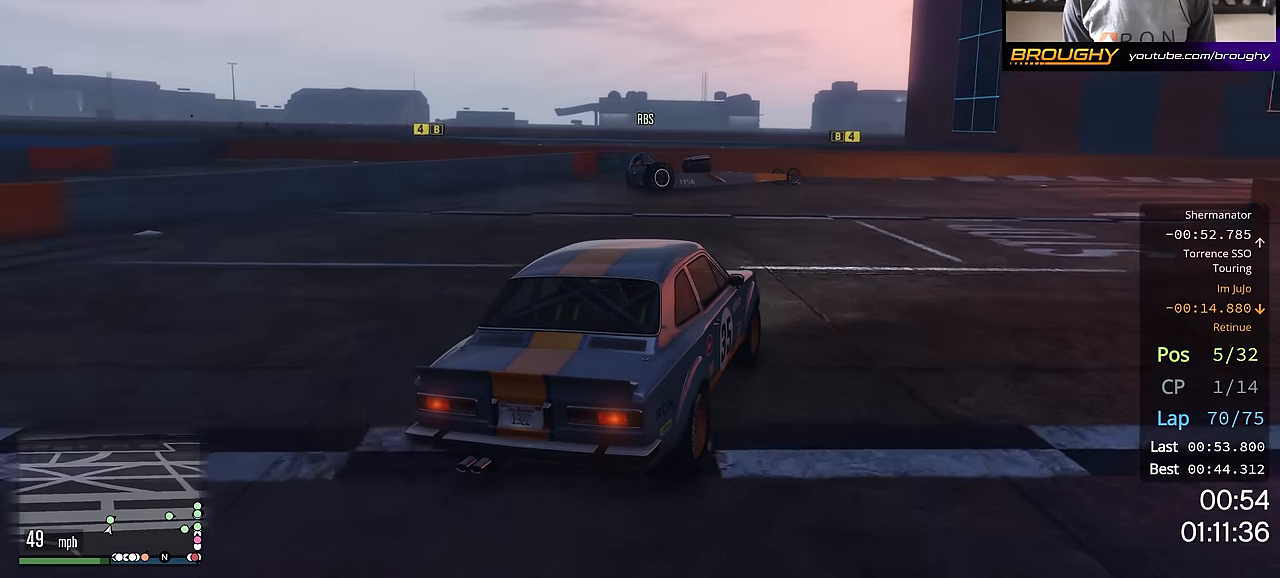
{"buttons": ["R2"], "left_stick": "down-right", "right_stick": "center", "events": [[384, "left_stick", "down-right"]]}
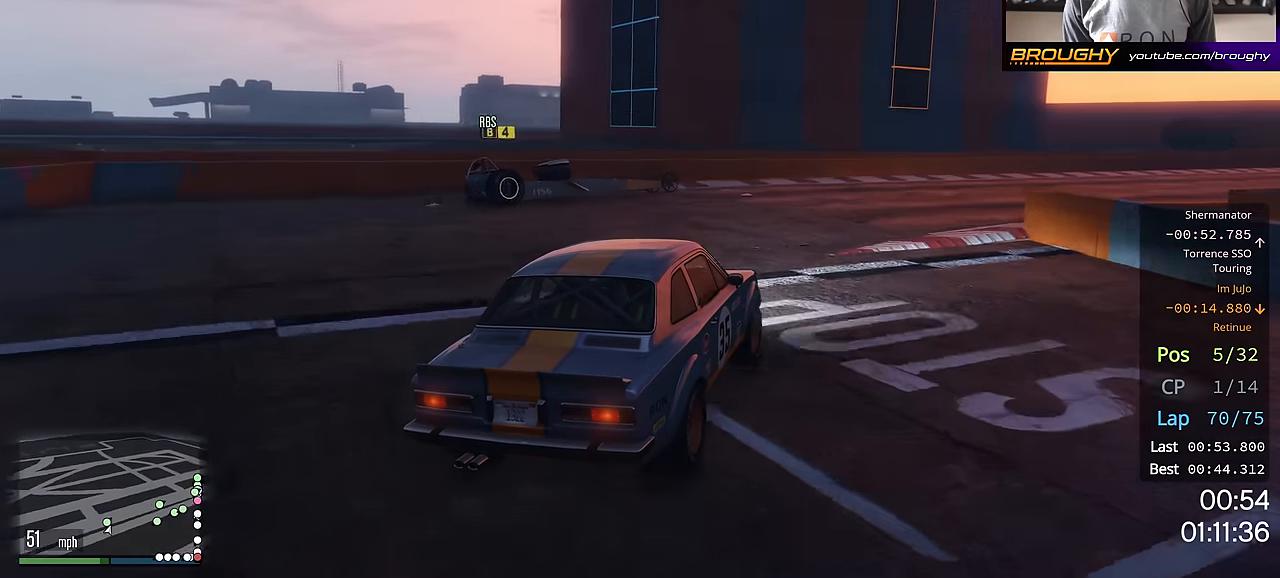
{"buttons": ["R2"], "left_stick": "center", "right_stick": "center", "events": [[233, "left_stick", "right"], [483, "left_stick", "center"]]}
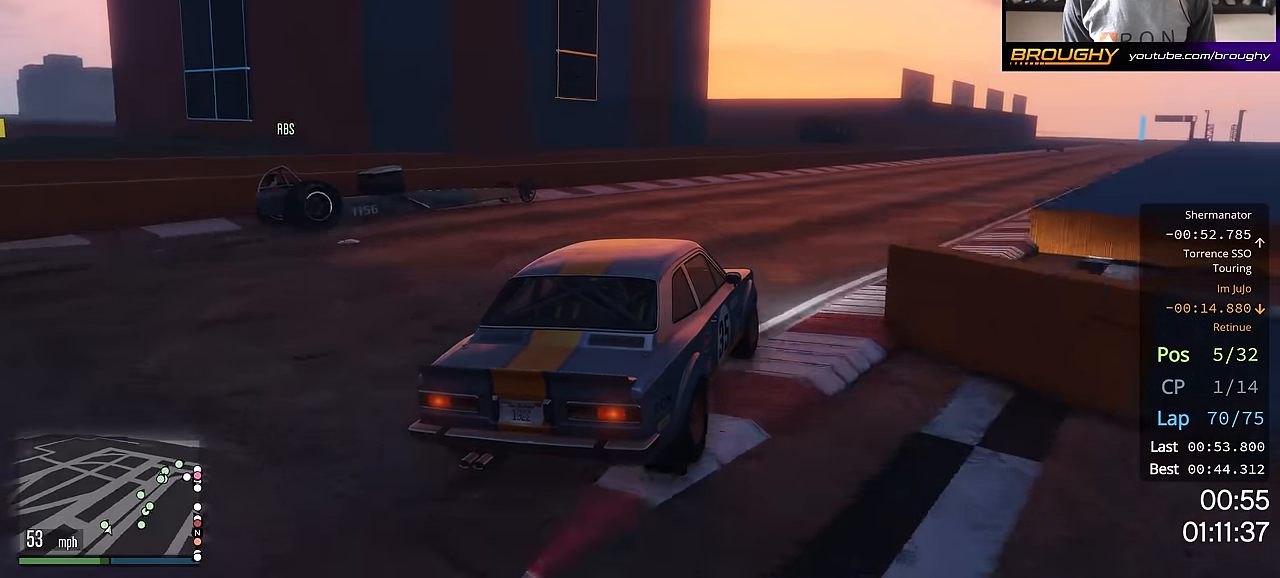
{"buttons": ["R2"], "left_stick": "right", "right_stick": "center", "events": [[133, "left_stick", "down-right"], [300, "left_stick", "center"], [400, "left_stick", "right"]]}
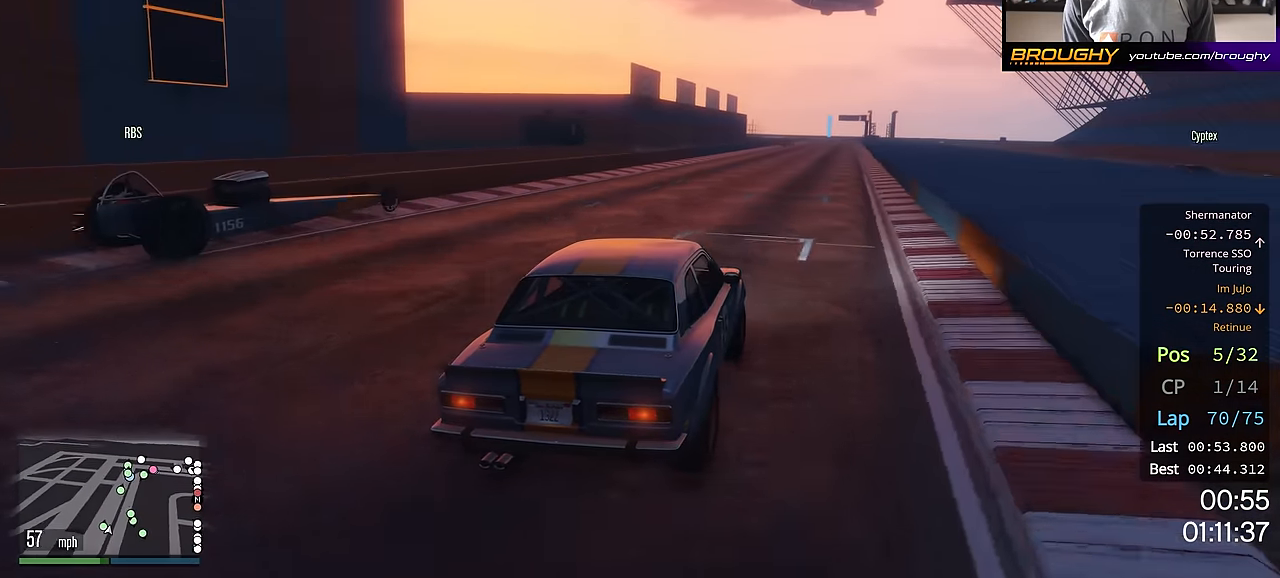
{"buttons": ["R2"], "left_stick": "center", "right_stick": "center", "events": [[50, "left_stick", "center"]]}